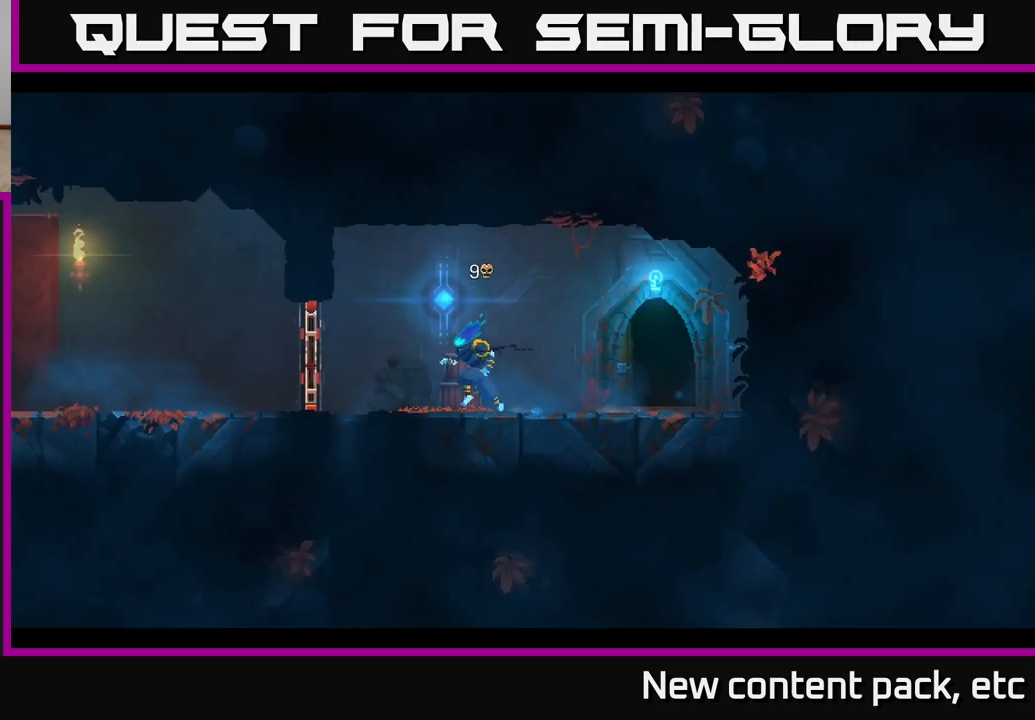
Gameplay with a controller (Xbox layout); each line is a JSON object with the inputs held at the frame after it. "events" lists button and stick changes between this image and that frame as [ms after this image, input, new state], when the widget could be followed in between.
{"buttons": [], "left_stick": "left", "right_stick": "center", "events": [[267, "R1", "down"], [367, "R1", "up"]]}
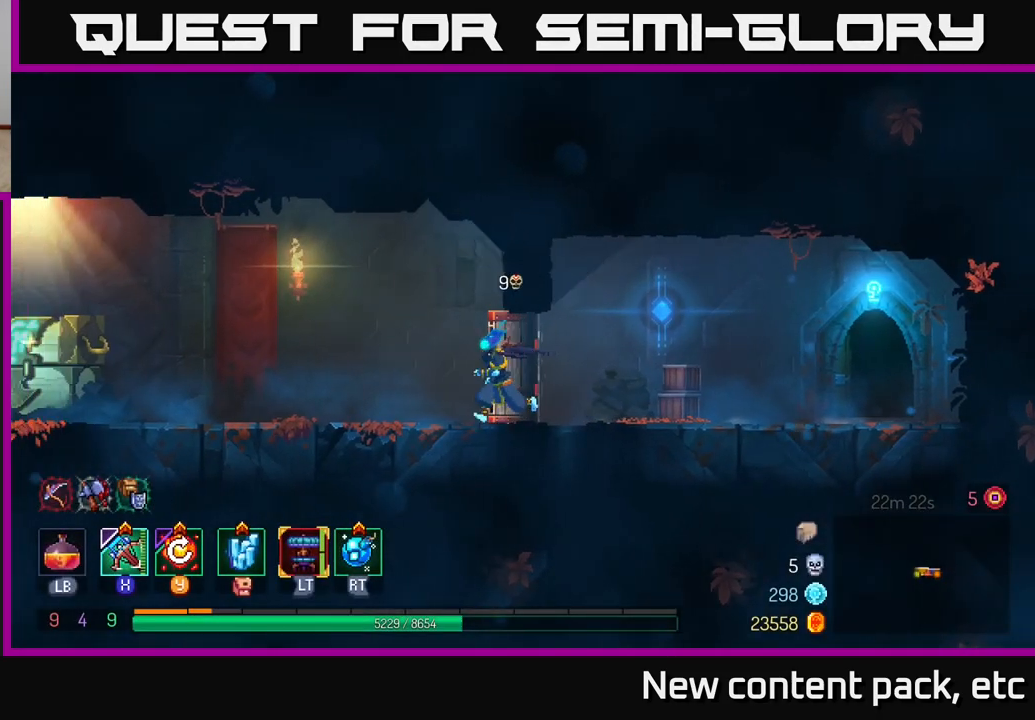
{"buttons": [], "left_stick": "left", "right_stick": "center", "events": [[167, "B", "down"], [300, "B", "up"]]}
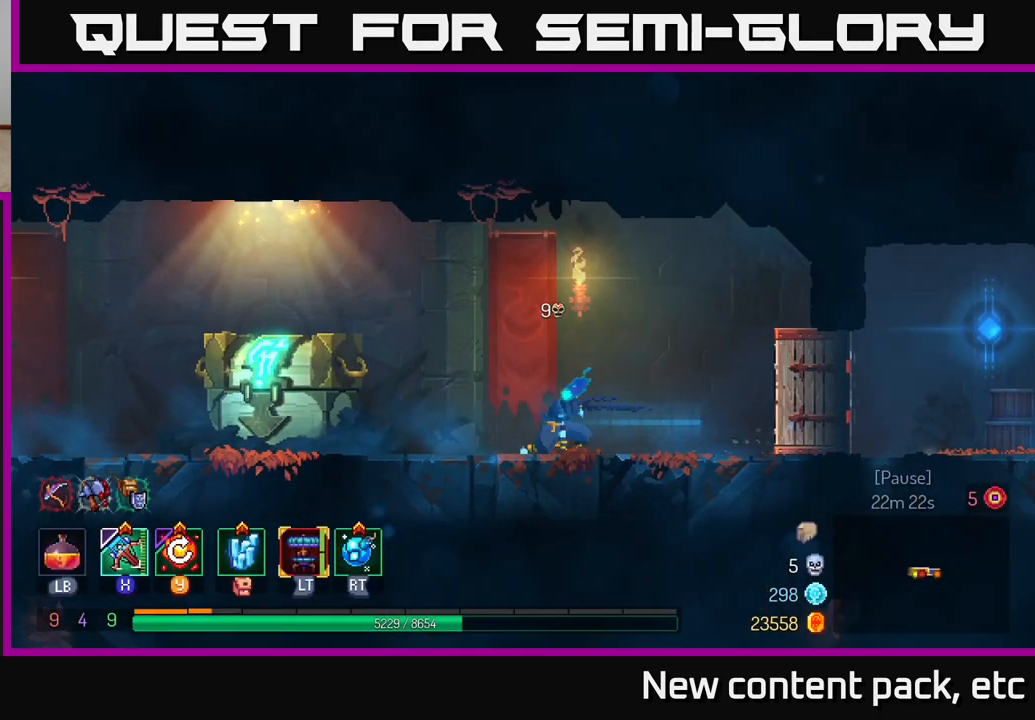
{"buttons": [], "left_stick": "left", "right_stick": "center", "events": [[433, "R1", "down"], [500, "R1", "up"]]}
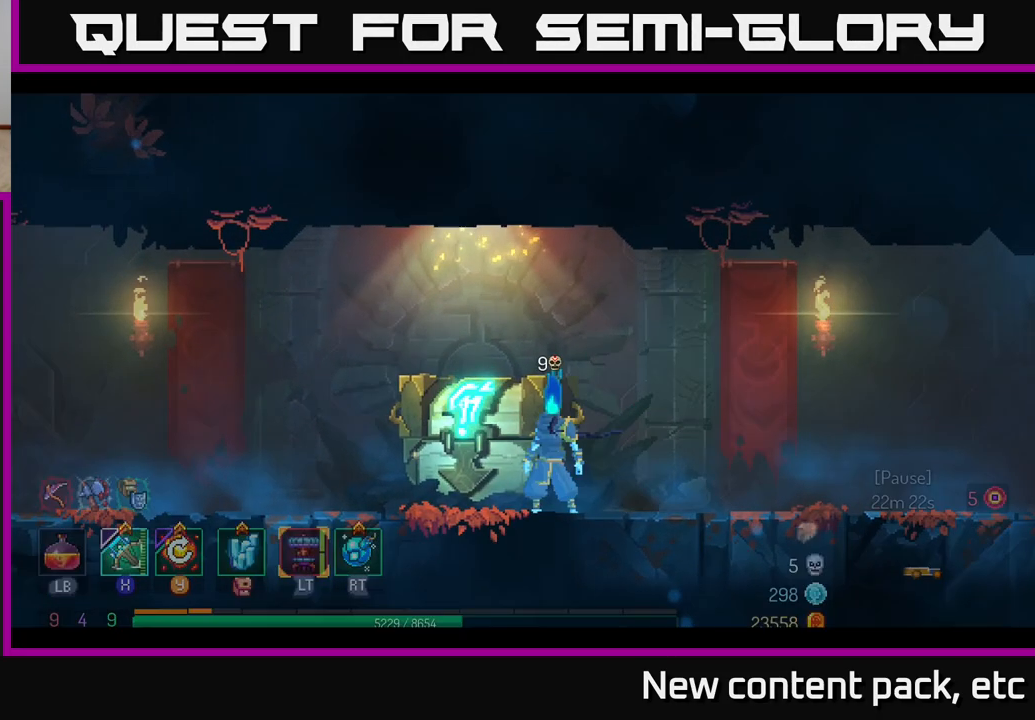
{"buttons": [], "left_stick": "center", "right_stick": "center", "events": [[67, "R1", "down"], [150, "R1", "up"], [417, "left_stick", "center"]]}
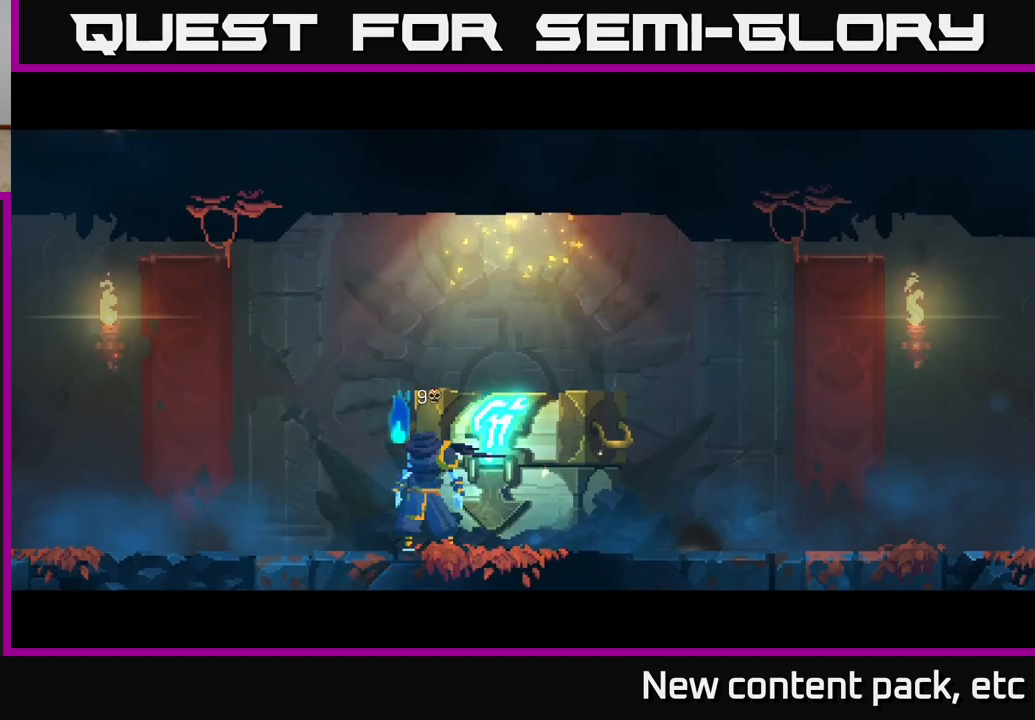
{"buttons": [], "left_stick": "center", "right_stick": "center", "events": []}
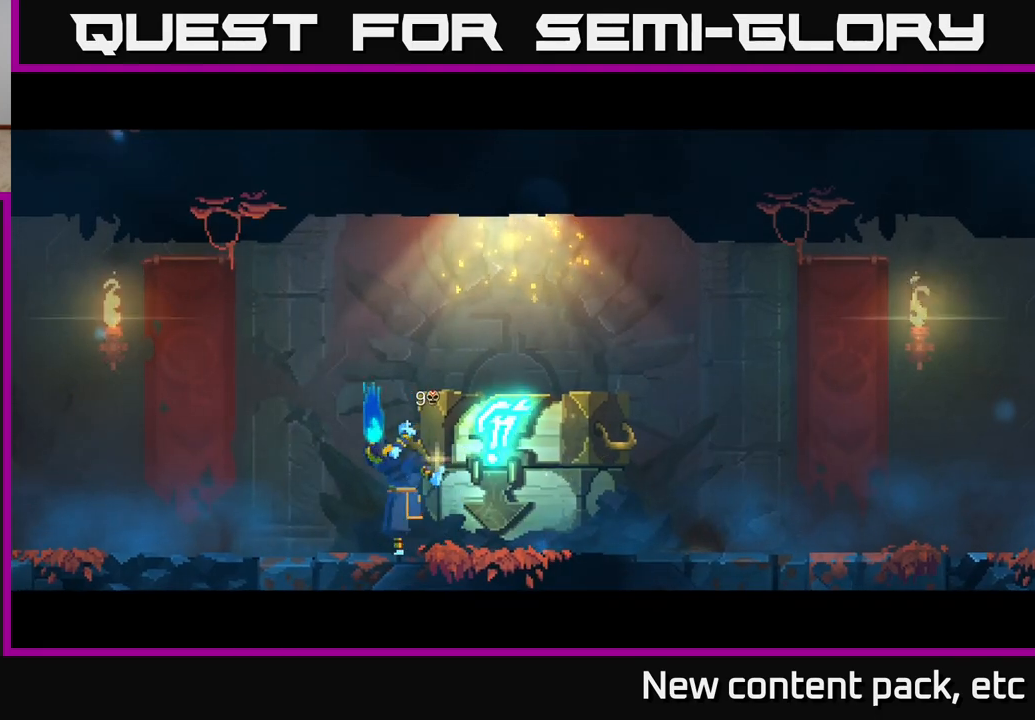
{"buttons": [], "left_stick": "center", "right_stick": "center", "events": []}
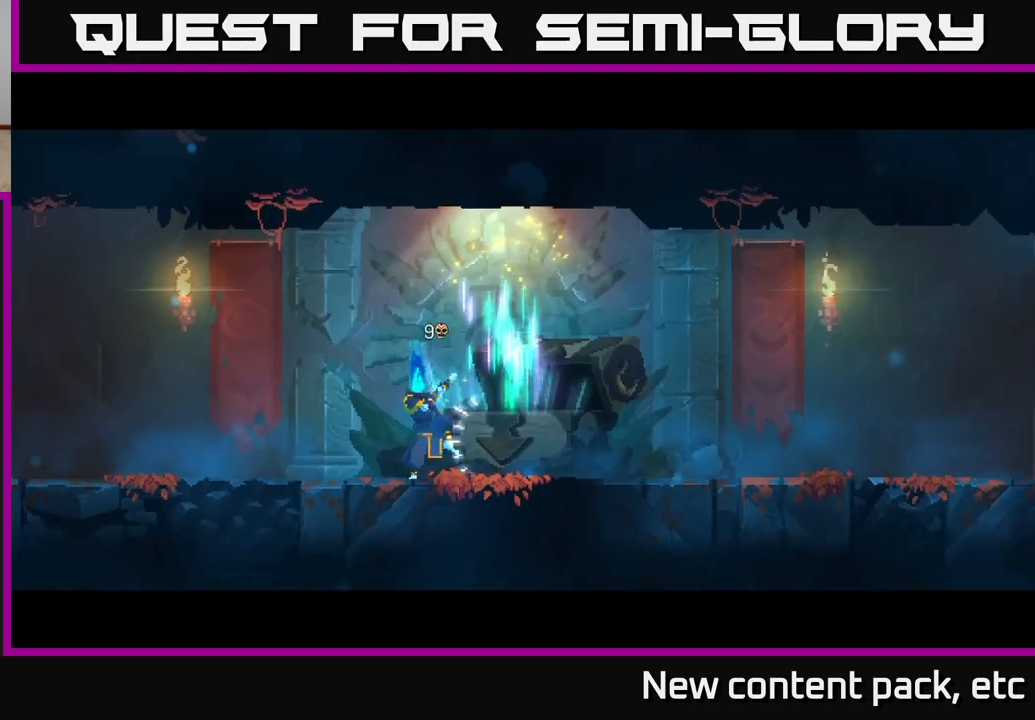
{"buttons": [], "left_stick": "center", "right_stick": "center", "events": []}
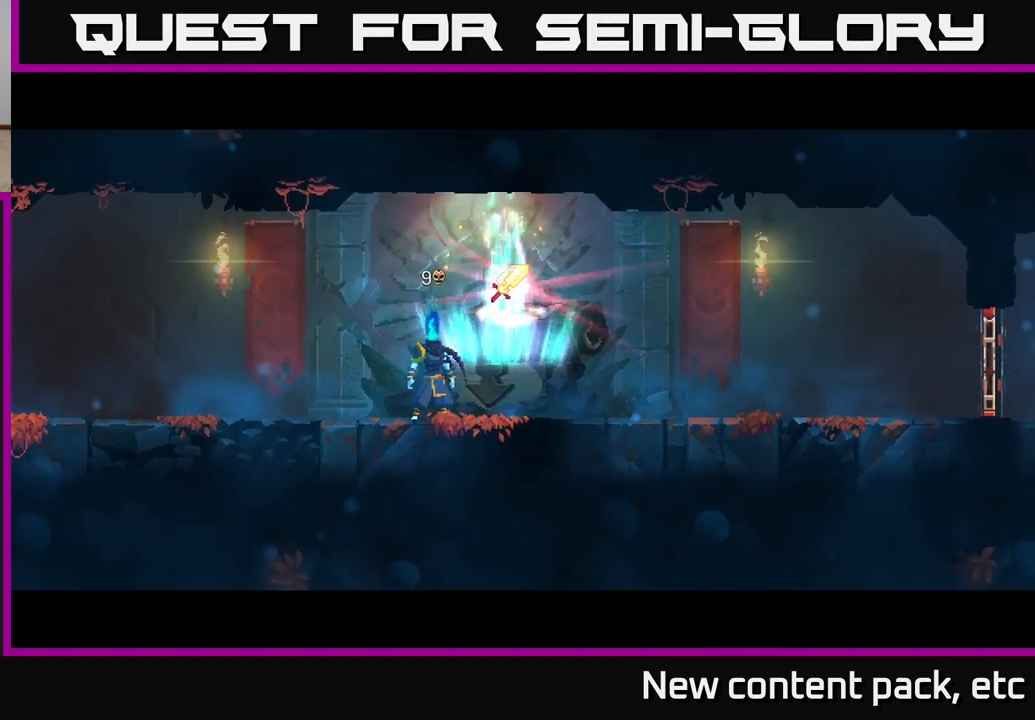
{"buttons": [], "left_stick": "right", "right_stick": "center", "events": [[383, "left_stick", "right"]]}
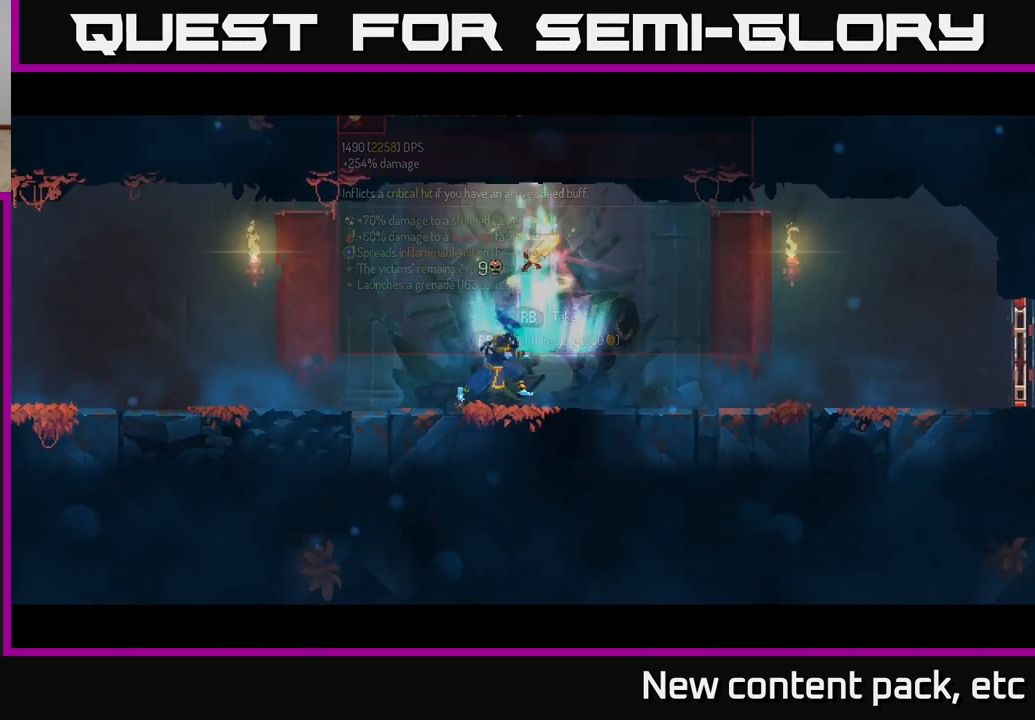
{"buttons": ["R1"], "left_stick": "center", "right_stick": "center", "events": [[83, "left_stick", "center"], [133, "R1", "down"]]}
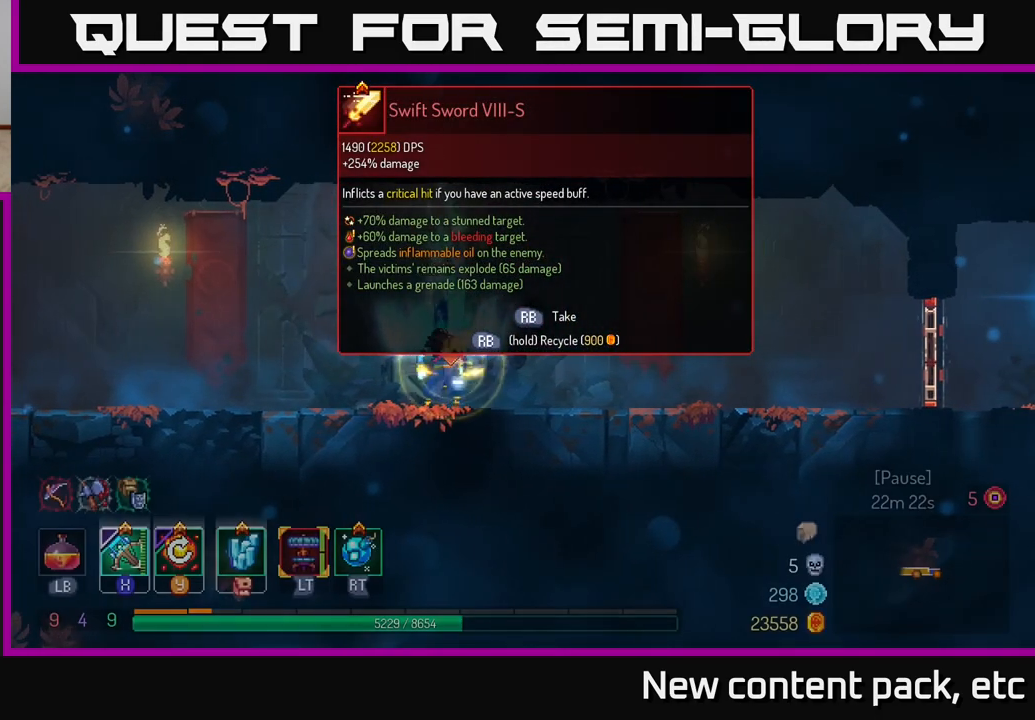
{"buttons": [], "left_stick": "left", "right_stick": "center", "events": [[500, "R1", "up"], [500, "left_stick", "left"]]}
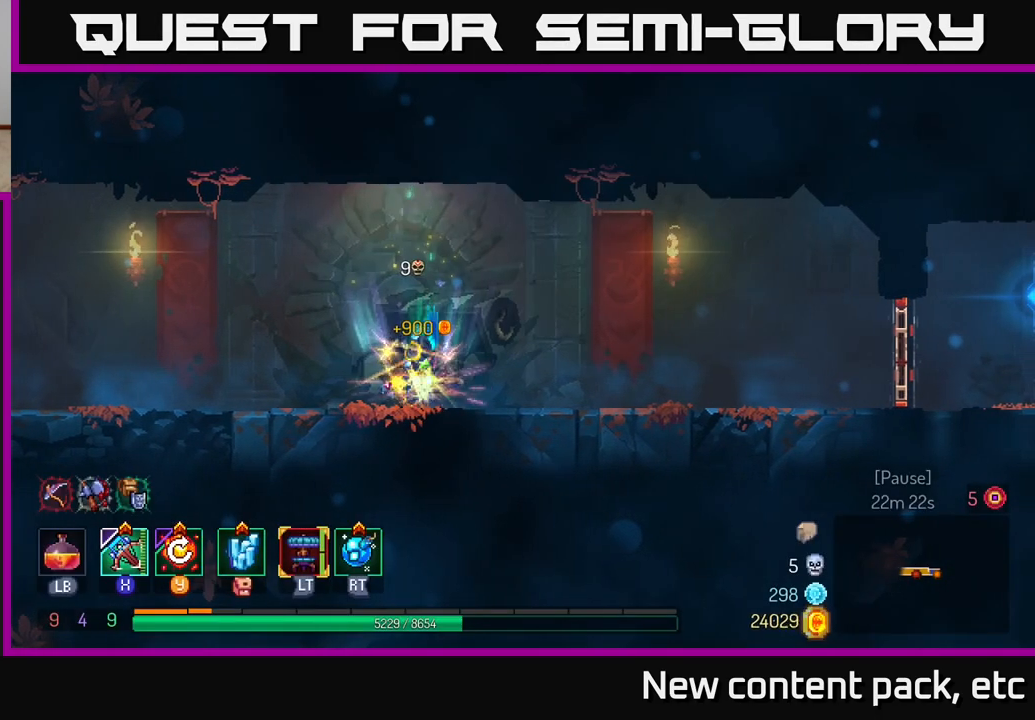
{"buttons": [], "left_stick": "left", "right_stick": "left", "events": [[250, "right_stick", "left"]]}
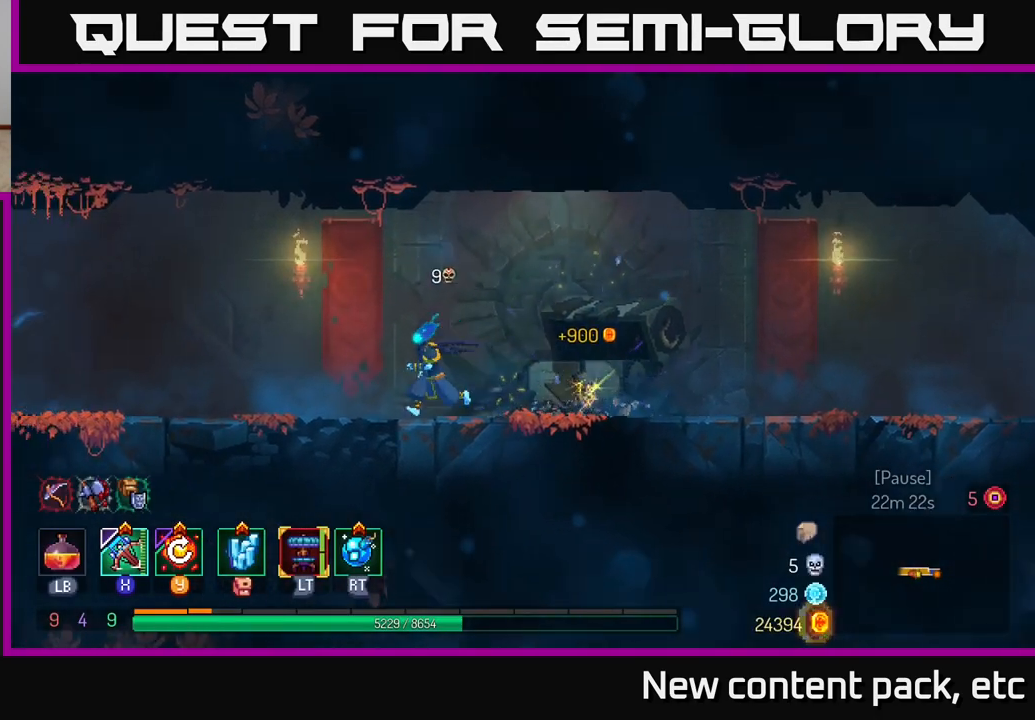
{"buttons": [], "left_stick": "left", "right_stick": "center", "events": [[50, "right_stick", "up-left"], [483, "right_stick", "center"]]}
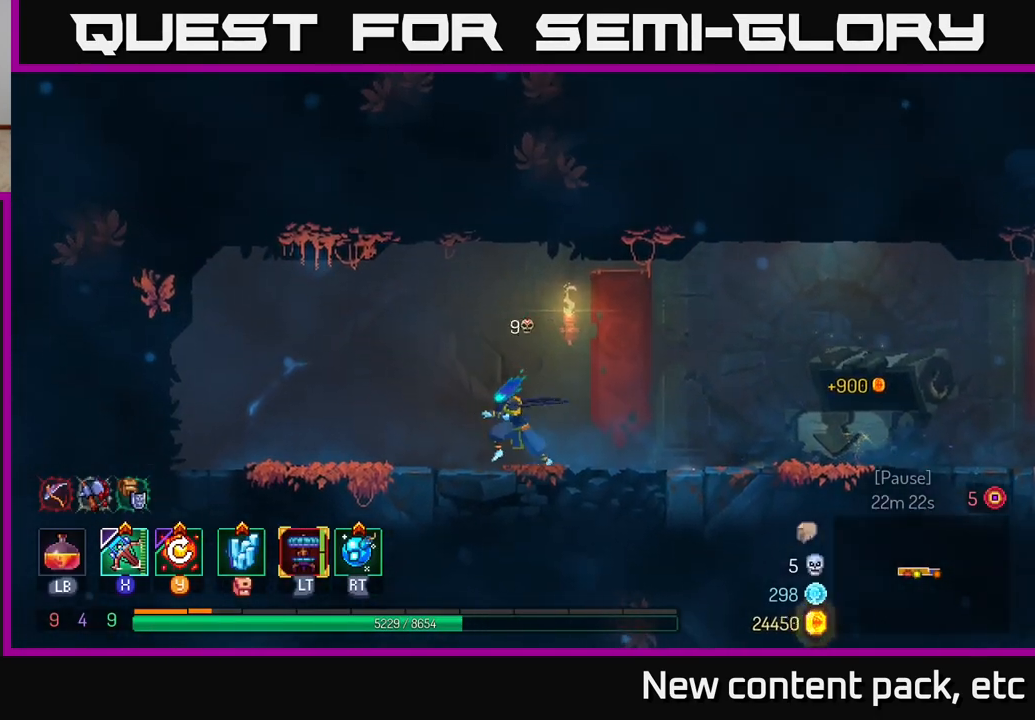
{"buttons": [], "left_stick": "right", "right_stick": "center", "events": [[117, "left_stick", "right"]]}
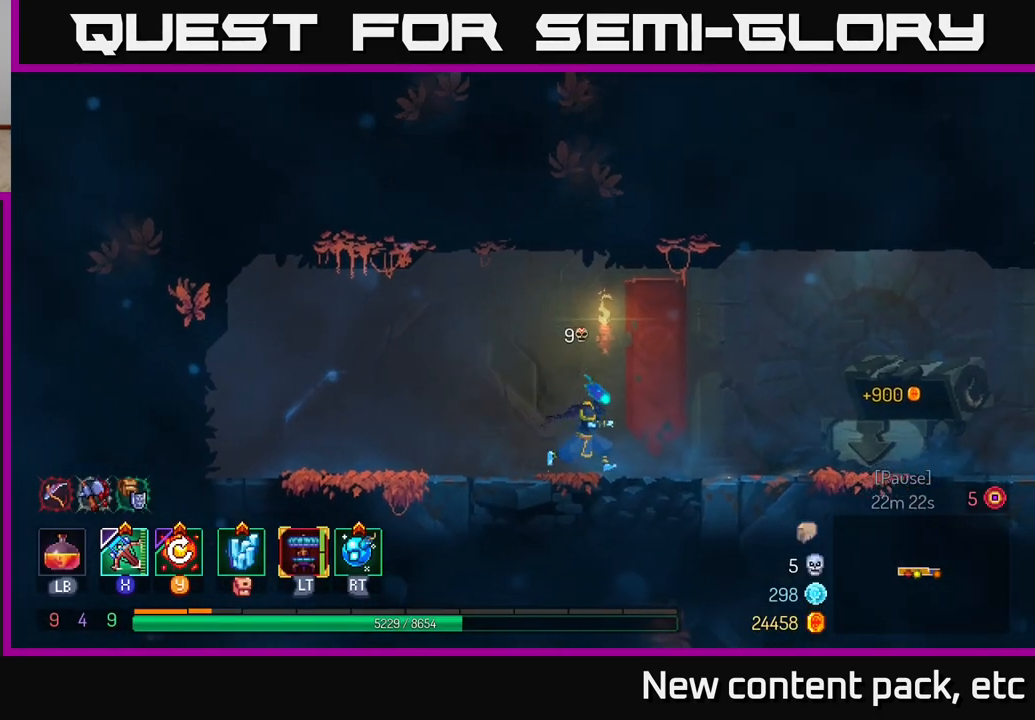
{"buttons": [], "left_stick": "right", "right_stick": "center", "events": []}
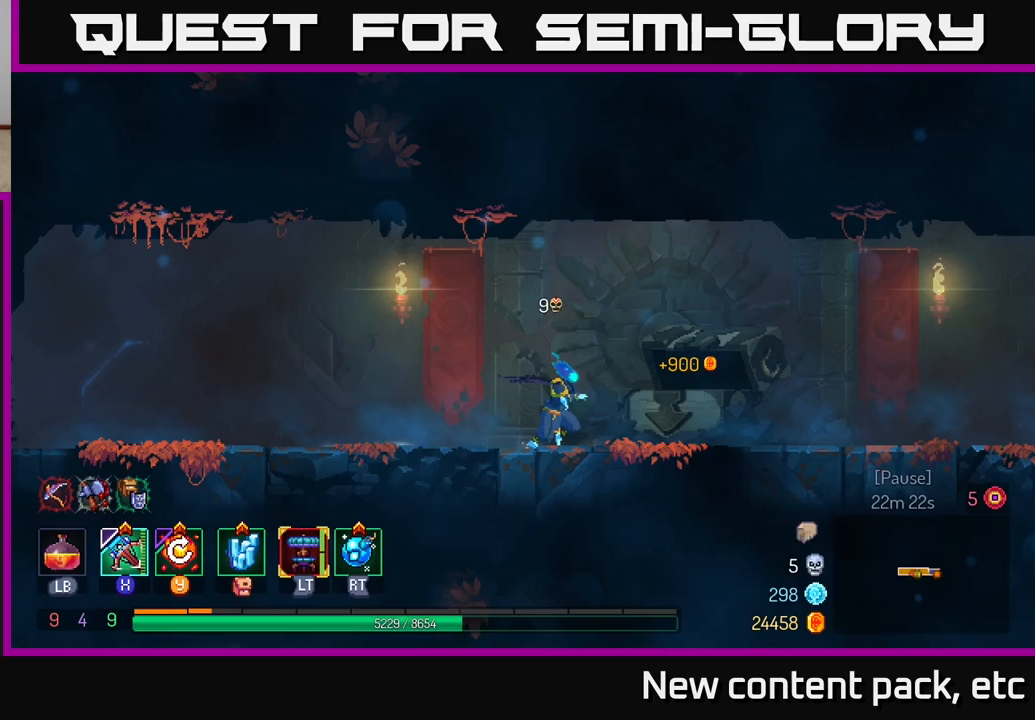
{"buttons": [], "left_stick": "right", "right_stick": "center", "events": [[233, "A", "down"], [367, "A", "up"]]}
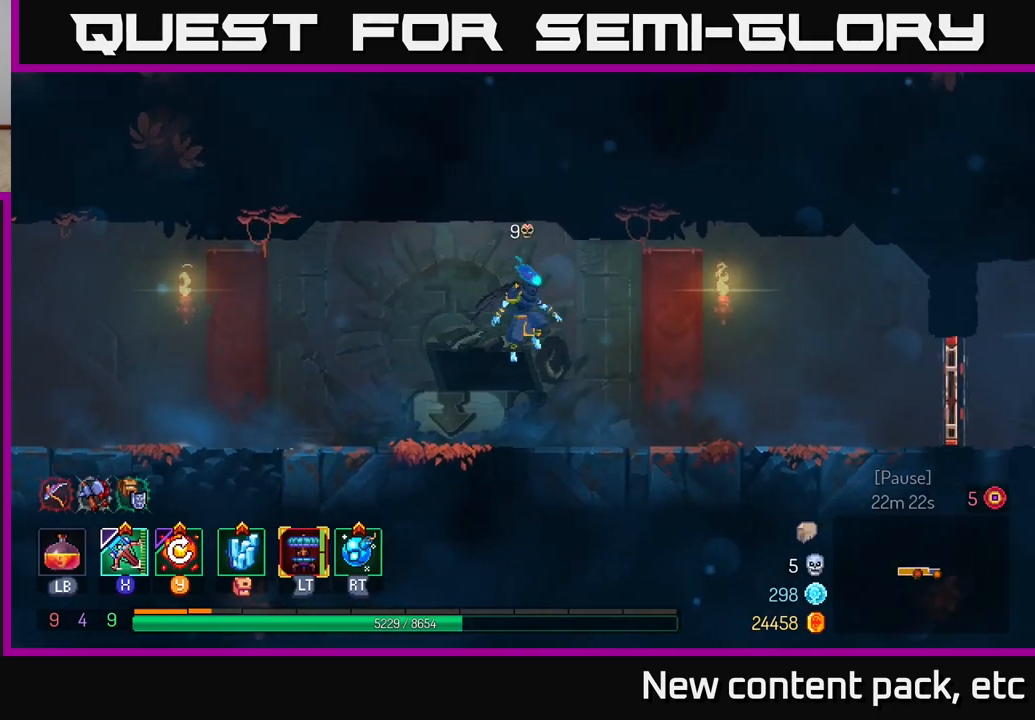
{"buttons": [], "left_stick": "right", "right_stick": "center", "events": [[183, "B", "down"], [350, "B", "up"]]}
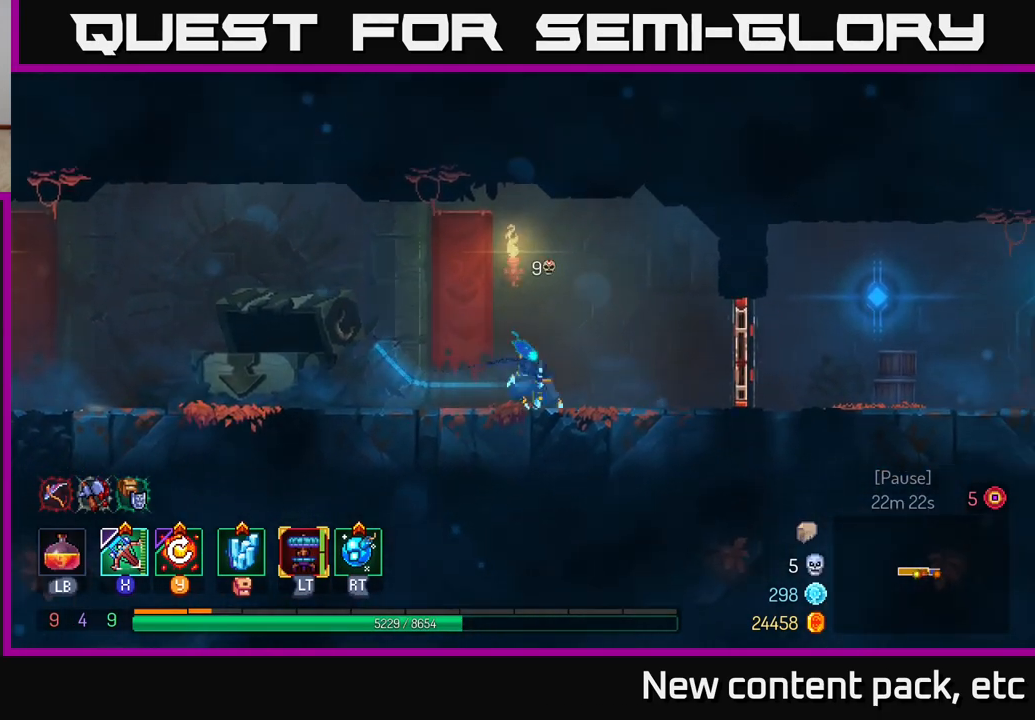
{"buttons": [], "left_stick": "right", "right_stick": "center", "events": [[317, "R1", "down"], [400, "R1", "up"]]}
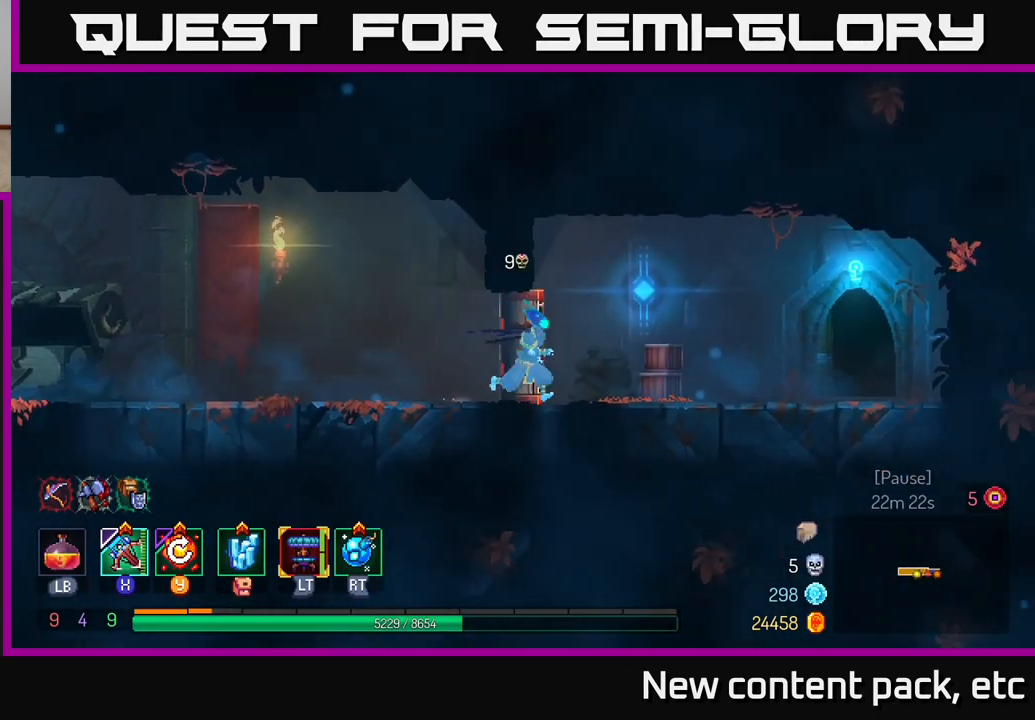
{"buttons": [], "left_stick": "right", "right_stick": "center", "events": []}
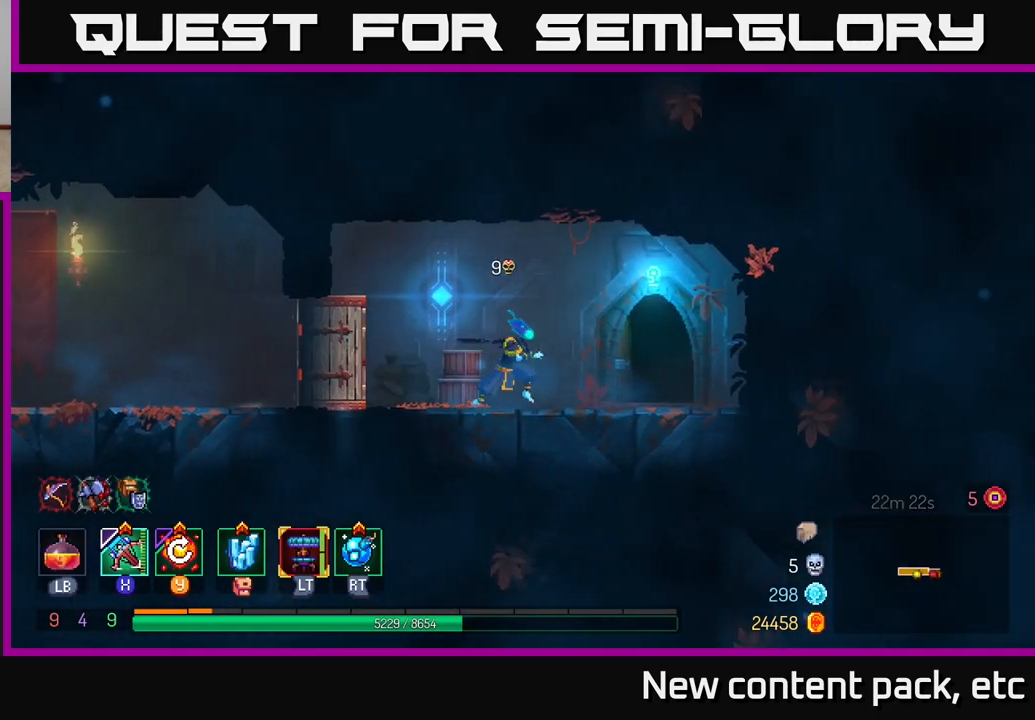
{"buttons": [], "left_stick": "right", "right_stick": "center", "events": [[200, "R1", "down"], [317, "R1", "up"], [367, "R1", "down"], [500, "R1", "up"]]}
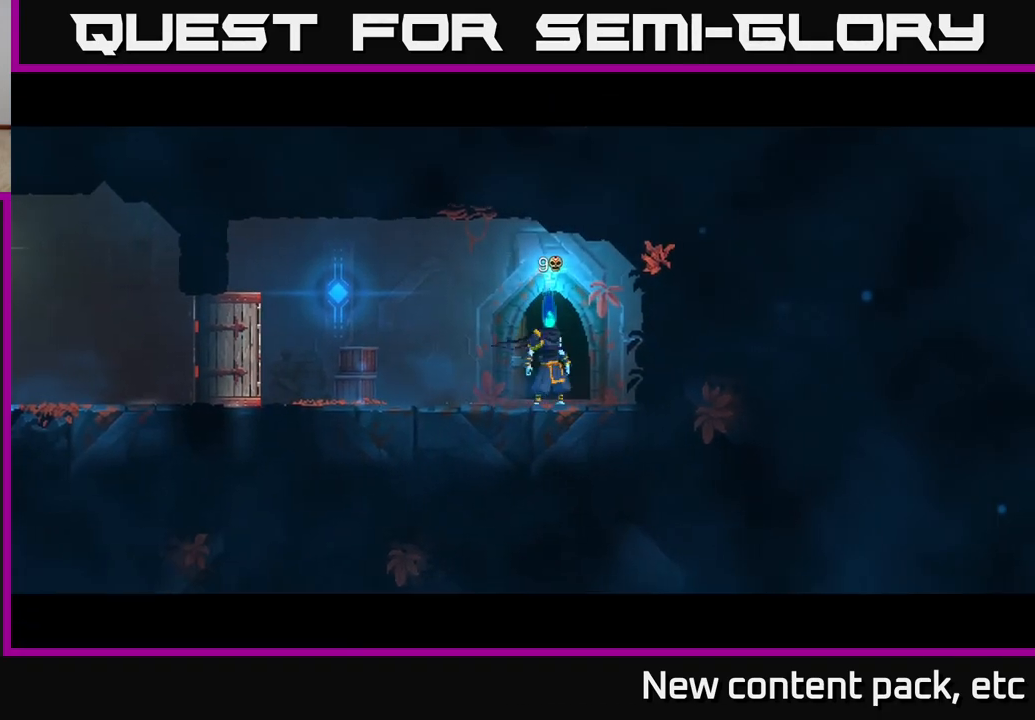
{"buttons": [], "left_stick": "center", "right_stick": "center", "events": [[100, "left_stick", "center"]]}
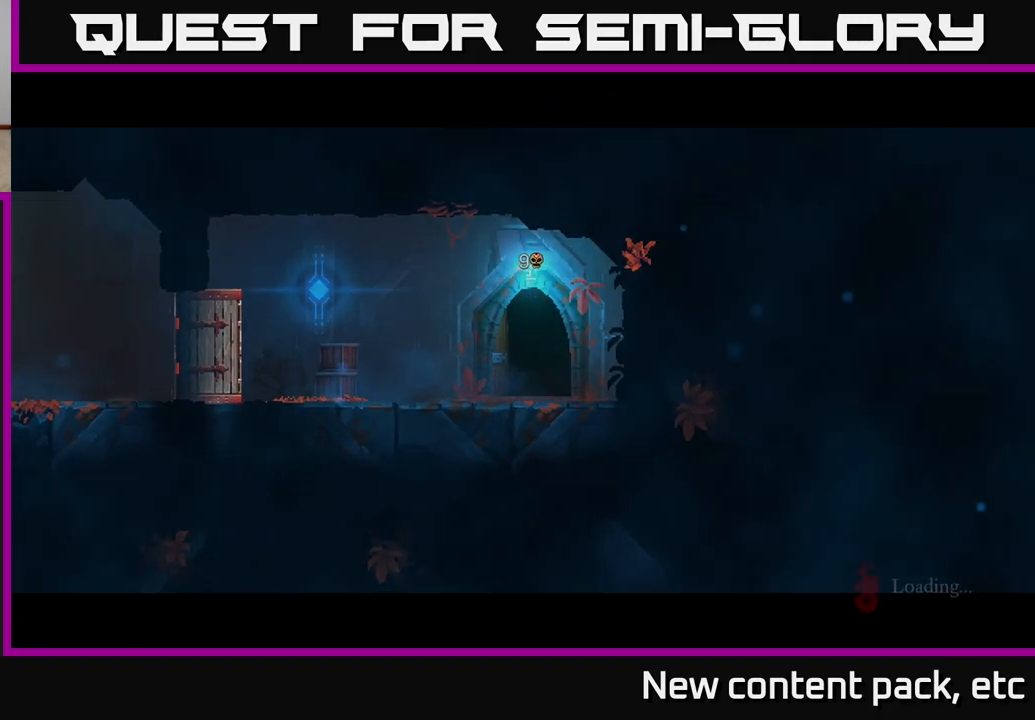
{"buttons": [], "left_stick": "center", "right_stick": "center", "events": []}
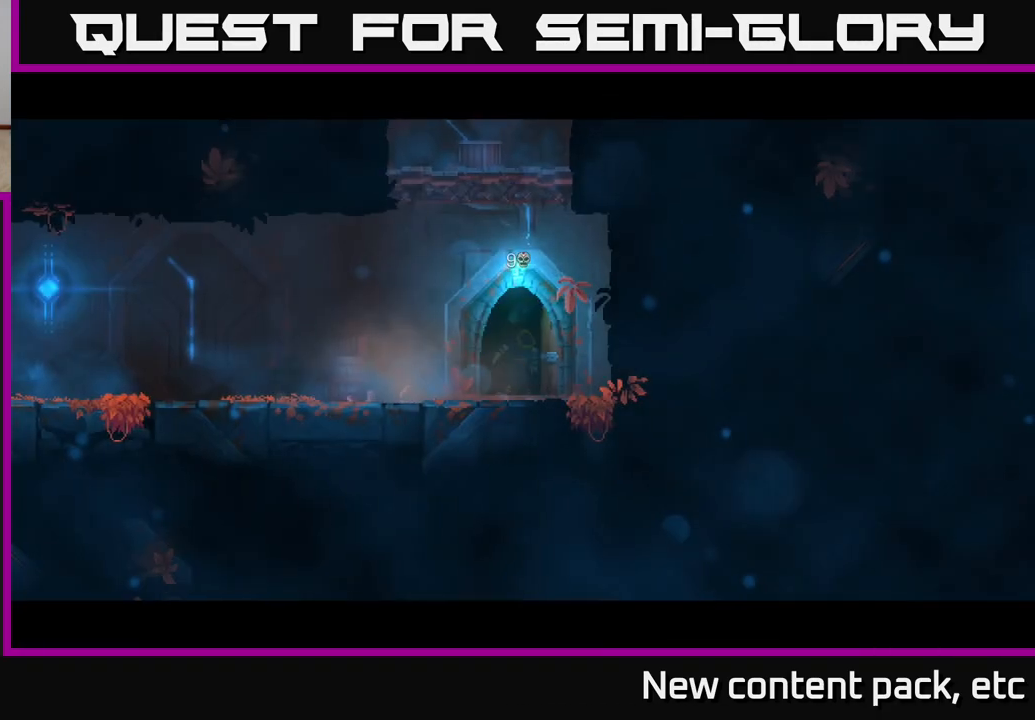
{"buttons": [], "left_stick": "left", "right_stick": "center", "events": [[133, "left_stick", "left"]]}
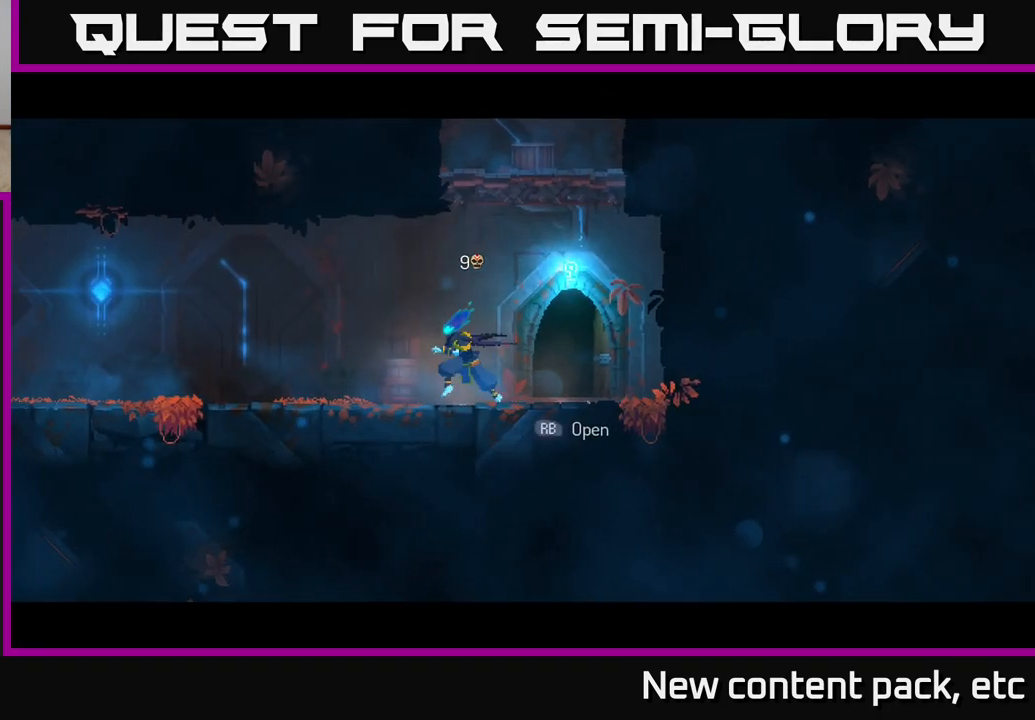
{"buttons": [], "left_stick": "left", "right_stick": "center", "events": []}
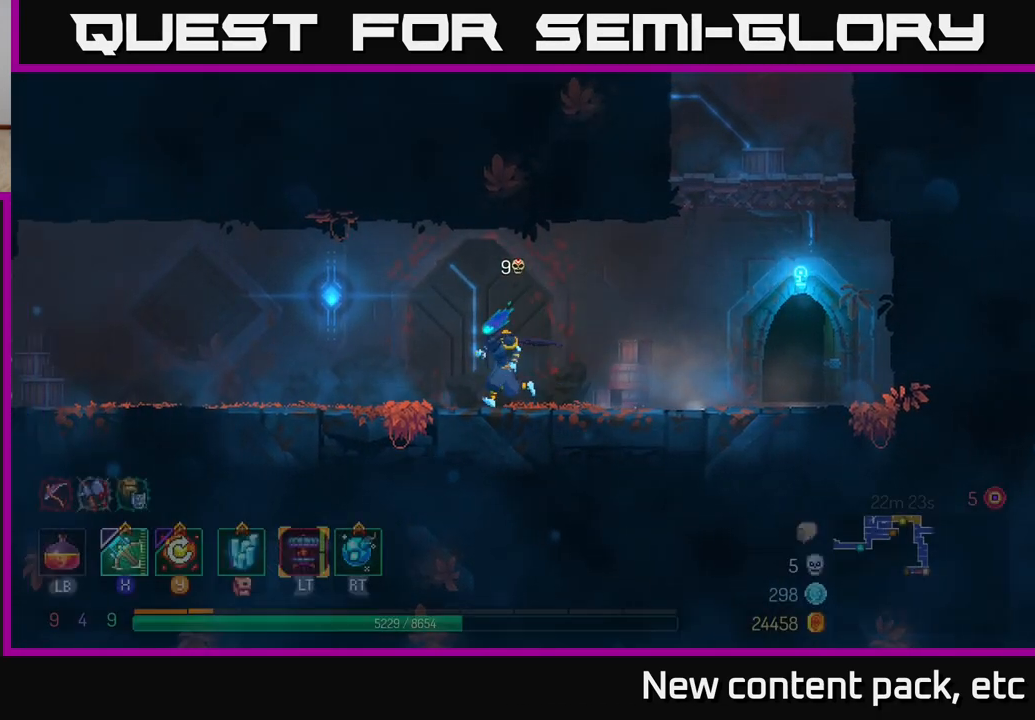
{"buttons": [], "left_stick": "left", "right_stick": "center", "events": []}
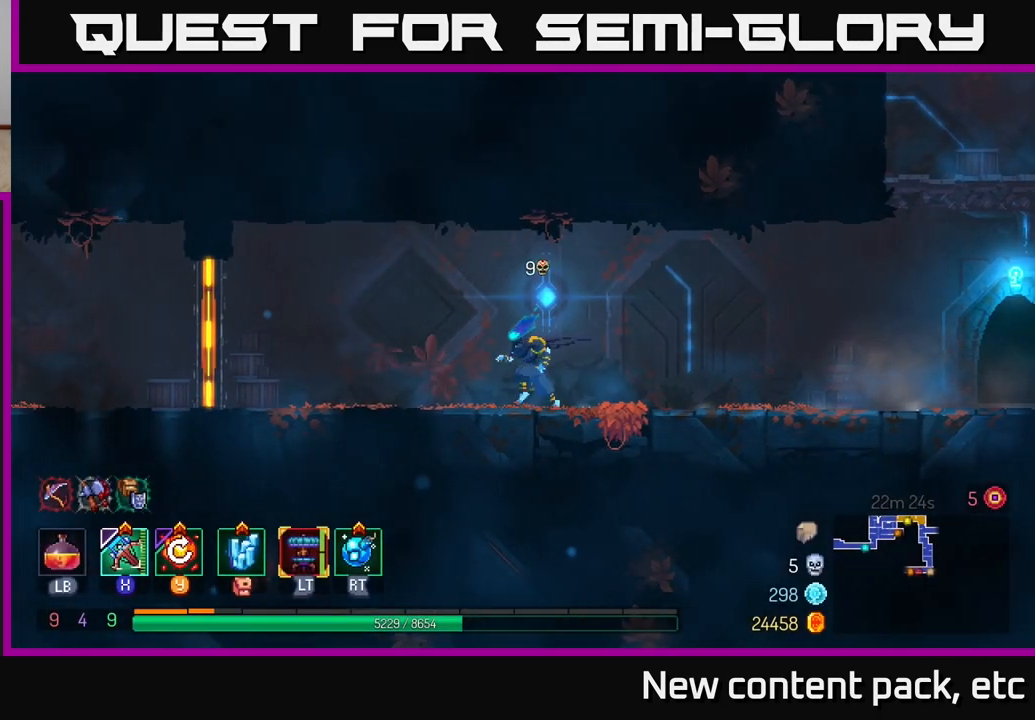
{"buttons": [], "left_stick": "left", "right_stick": "center", "events": []}